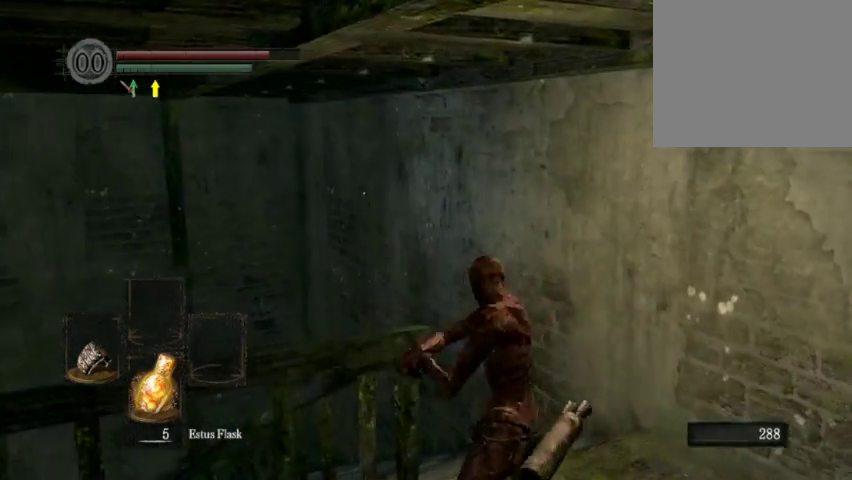
Gameplay with a controller (Xbox layout); each line is a JSON object with the inputs held at the frame after it (dt_ms = milliseconds from this image to that frame). "events" lists button and stick changes between this image and that frame as [ms after this image, input, new state], when the widget could be followed in between. This overlay highlights the sticks when they move; stick clicks (L3 R3) are not distinguishable. Not read: L2 L3 R2 R3.
{"dt_ms": 700, "buttons": [], "left_stick": "up", "right_stick": "center", "events": [[233, "right_stick", "left"], [300, "right_stick", "down-left"], [367, "right_stick", "left"], [467, "right_stick", "center"]]}
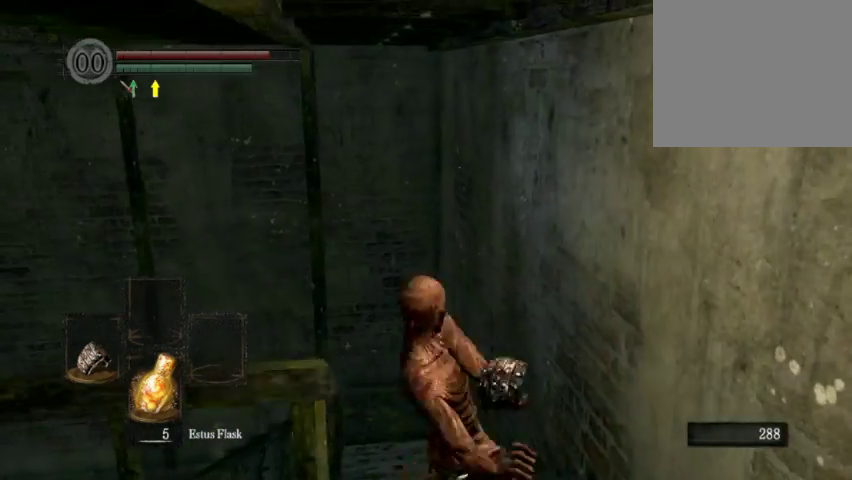
{"dt_ms": 500, "buttons": [], "left_stick": "up", "right_stick": "center", "events": [[333, "right_stick", "down-left"], [400, "right_stick", "up-right"], [467, "right_stick", "center"]]}
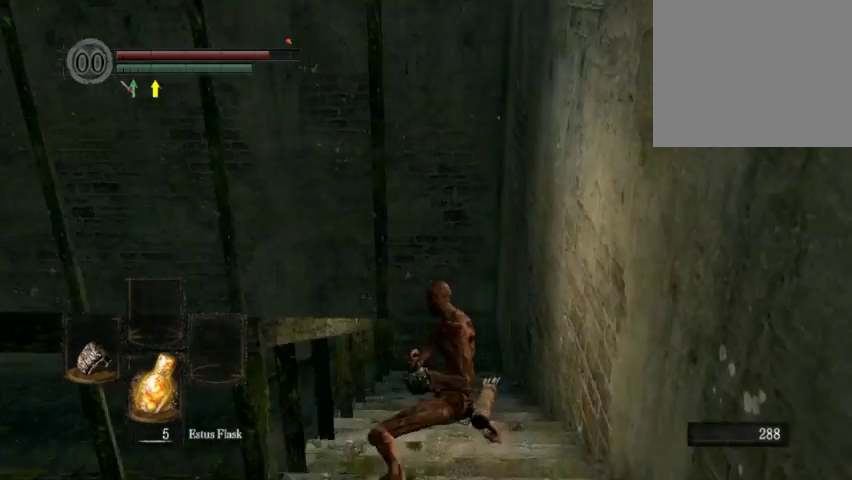
{"dt_ms": 500, "buttons": [], "left_stick": "up", "right_stick": "center", "events": []}
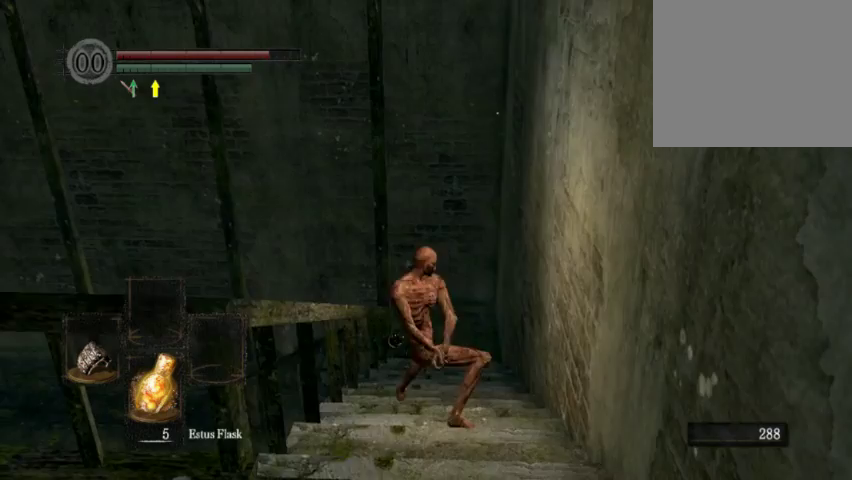
{"dt_ms": 400, "buttons": [], "left_stick": "up", "right_stick": "center", "events": [[267, "right_stick", "down-left"], [333, "right_stick", "center"]]}
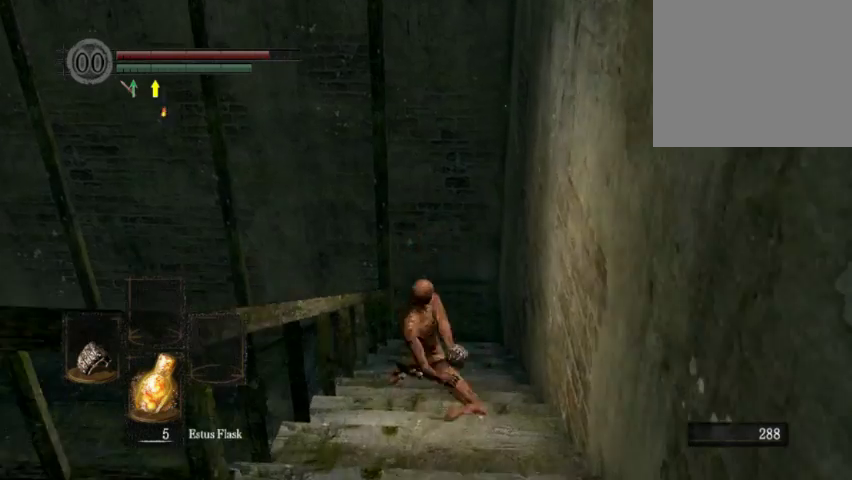
{"dt_ms": 600, "buttons": [], "left_stick": "up", "right_stick": "center", "events": []}
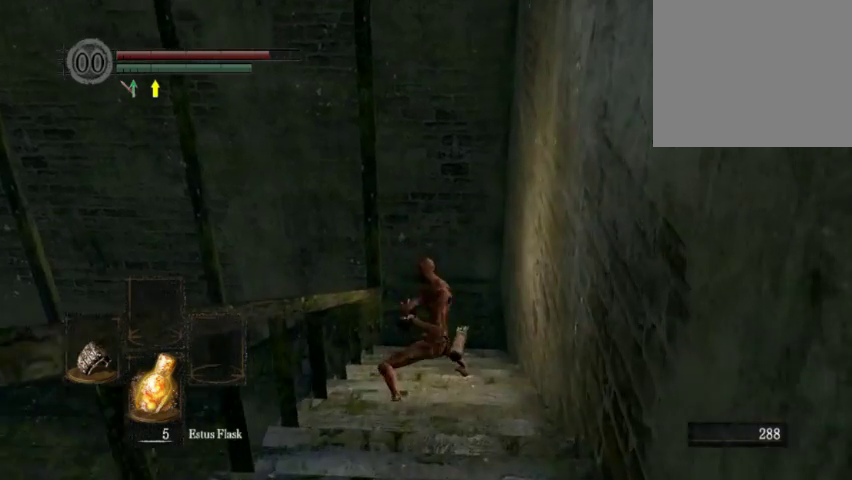
{"dt_ms": 500, "buttons": [], "left_stick": "up", "right_stick": "left", "events": [[400, "right_stick", "left"]]}
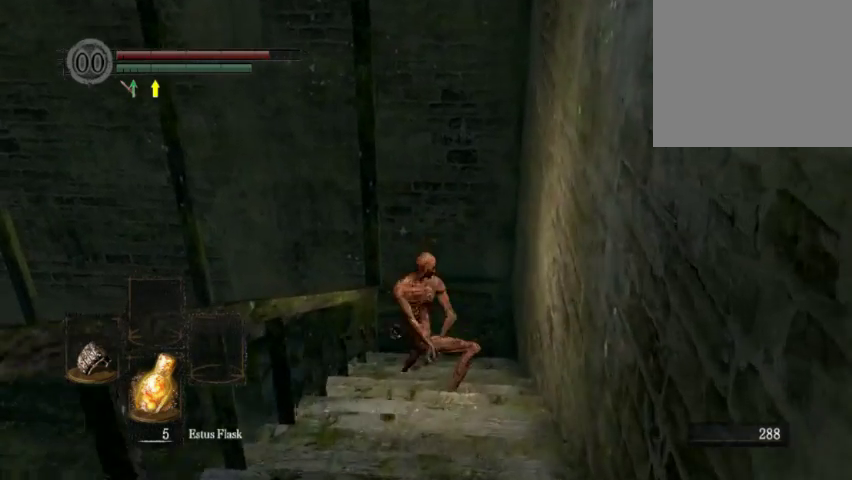
{"dt_ms": 500, "buttons": [], "left_stick": "up", "right_stick": "center", "events": [[133, "right_stick", "down-left"], [200, "right_stick", "center"]]}
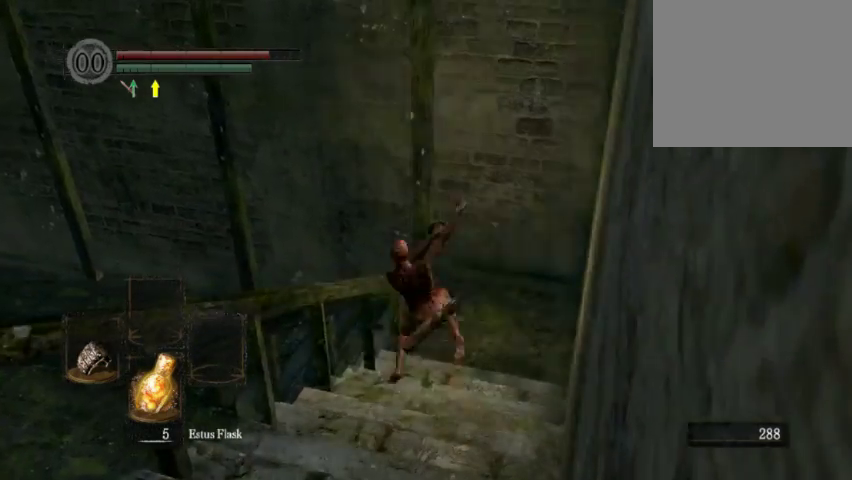
{"dt_ms": 400, "buttons": [], "left_stick": "up", "right_stick": "down-left", "events": [[267, "right_stick", "left"], [333, "right_stick", "up-right"], [400, "right_stick", "down-left"]]}
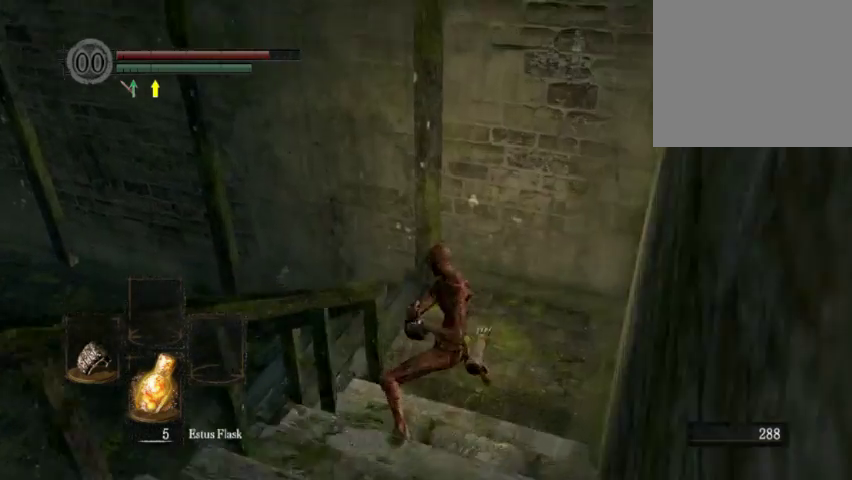
{"dt_ms": 700, "buttons": [], "left_stick": "up", "right_stick": "center", "events": [[433, "right_stick", "left"], [500, "right_stick", "center"]]}
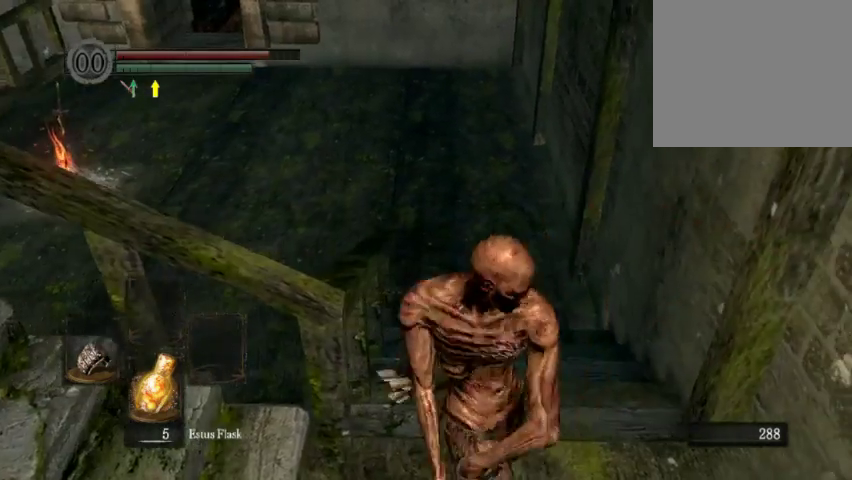
{"dt_ms": 600, "buttons": [], "left_stick": "up", "right_stick": "center", "events": []}
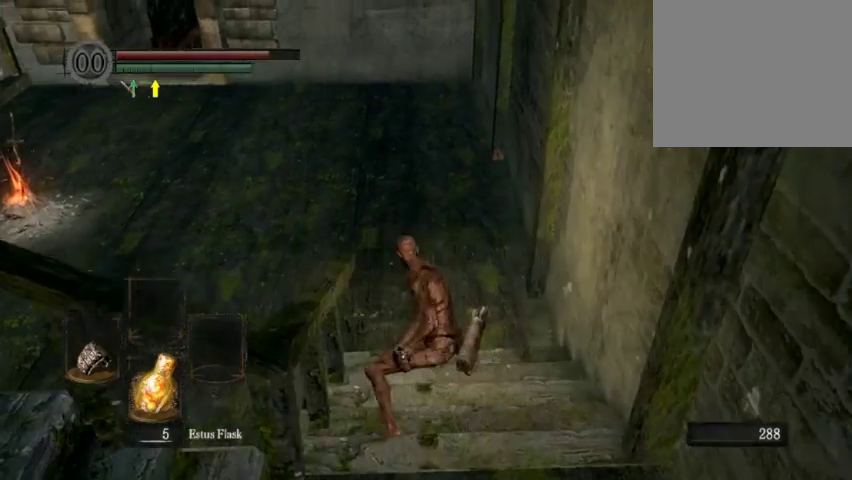
{"dt_ms": 300, "buttons": [], "left_stick": "up", "right_stick": "center", "events": [[133, "right_stick", "left"], [267, "right_stick", "center"]]}
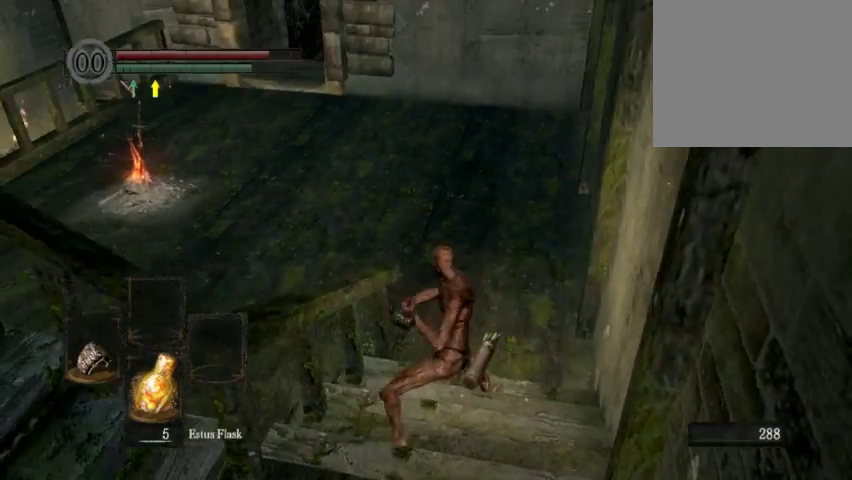
{"dt_ms": 600, "buttons": [], "left_stick": "up", "right_stick": "center", "events": []}
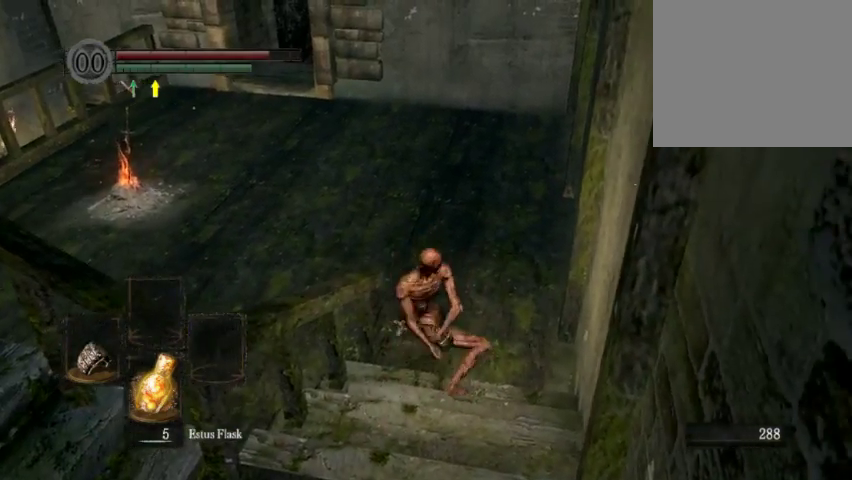
{"dt_ms": 400, "buttons": [], "left_stick": "up", "right_stick": "center", "events": [[133, "right_stick", "left"], [367, "right_stick", "center"]]}
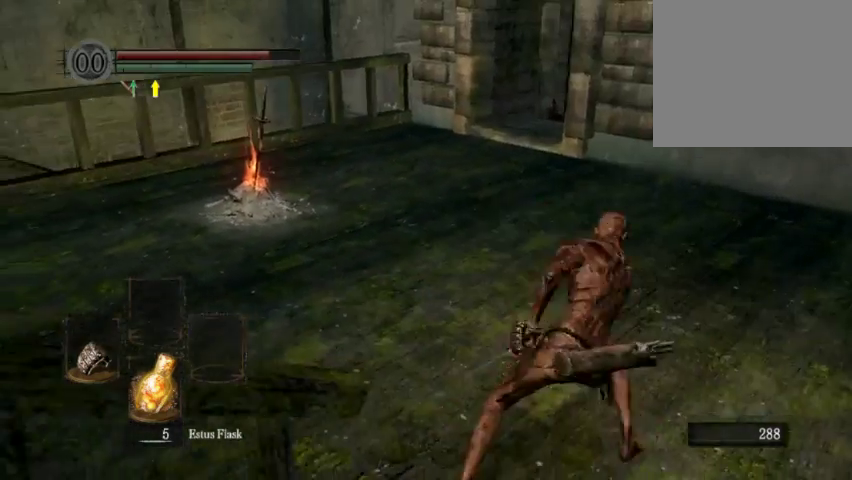
{"dt_ms": 400, "buttons": [], "left_stick": "up-left", "right_stick": "down-left", "events": [[167, "left_stick", "up-left"], [233, "right_stick", "down-left"]]}
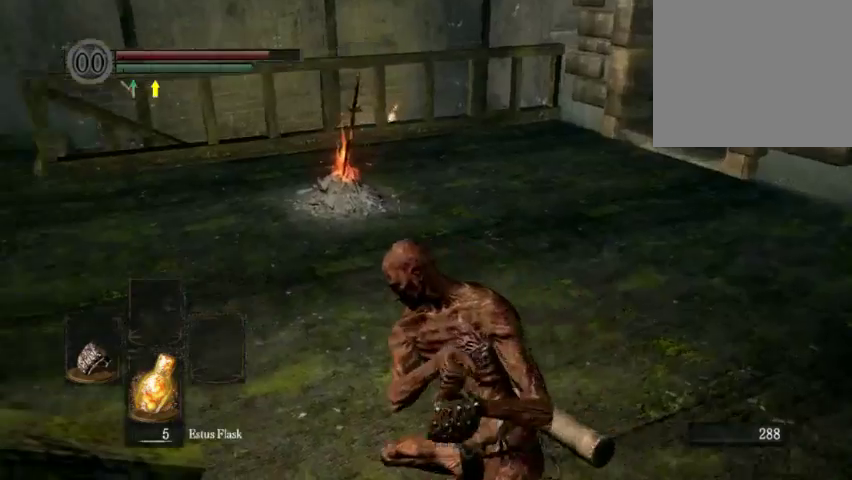
{"dt_ms": 600, "buttons": [], "left_stick": "up-left", "right_stick": "center", "events": [[200, "right_stick", "center"]]}
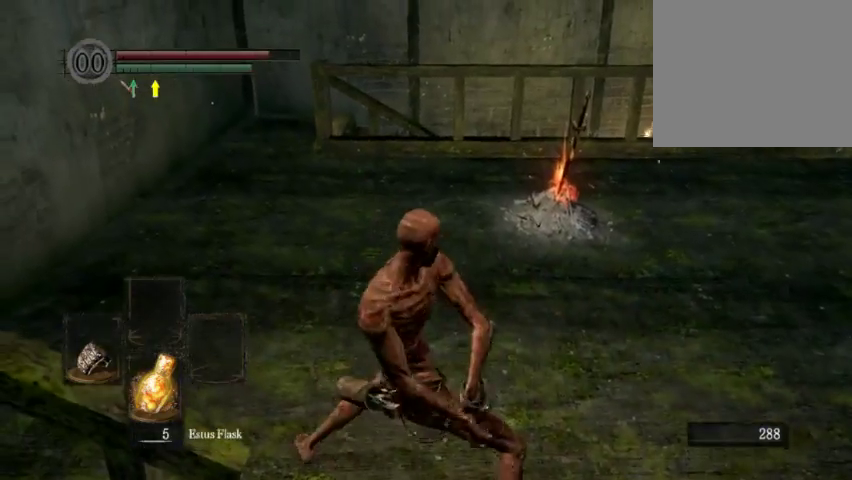
{"dt_ms": 700, "buttons": [], "left_stick": "up-left", "right_stick": "center", "events": []}
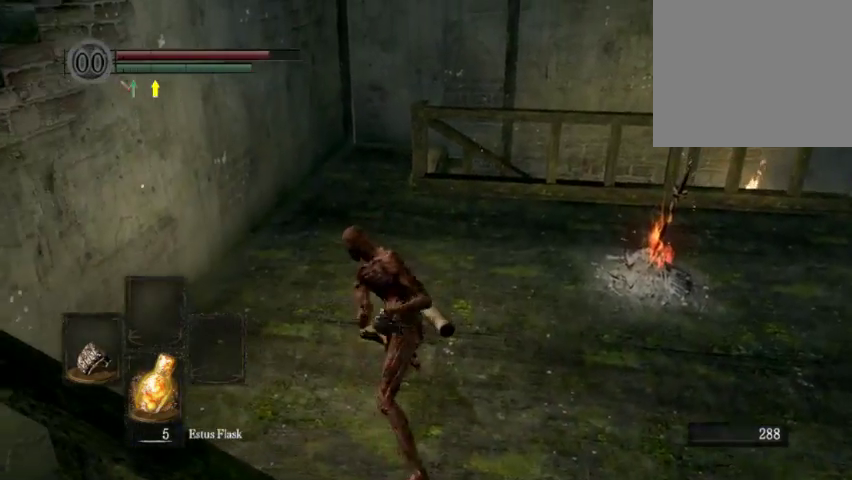
{"dt_ms": 300, "buttons": [], "left_stick": "up", "right_stick": "center", "events": [[67, "left_stick", "up"]]}
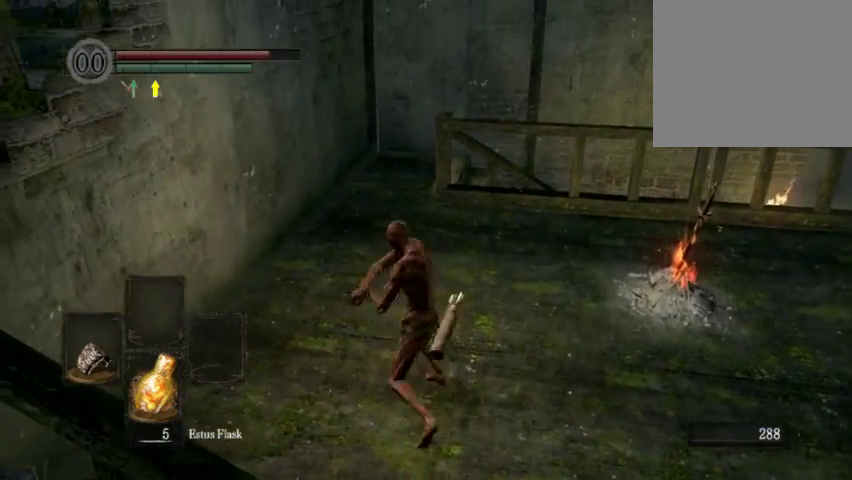
{"dt_ms": 300, "buttons": [], "left_stick": "up", "right_stick": "center", "events": []}
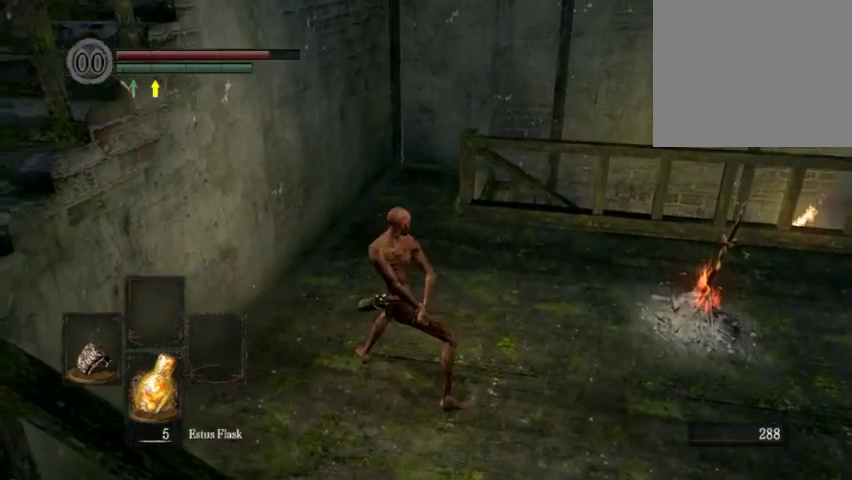
{"dt_ms": 700, "buttons": [], "left_stick": "up", "right_stick": "center", "events": []}
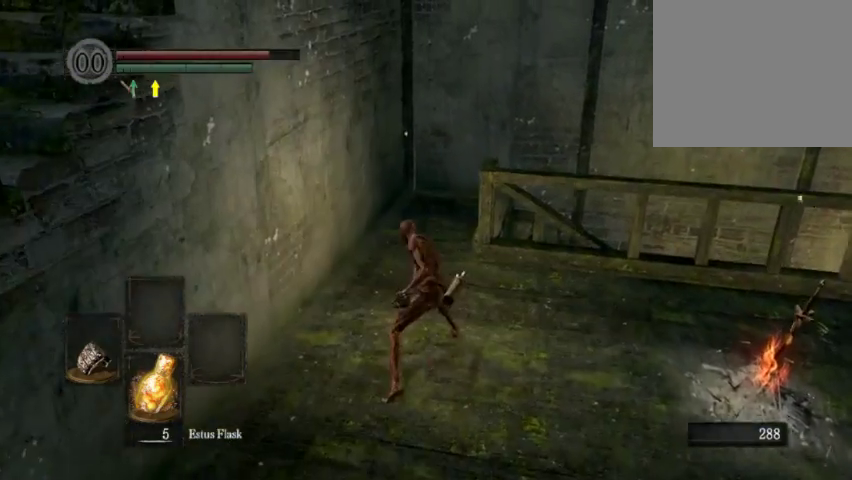
{"dt_ms": 500, "buttons": [], "left_stick": "up", "right_stick": "center", "events": []}
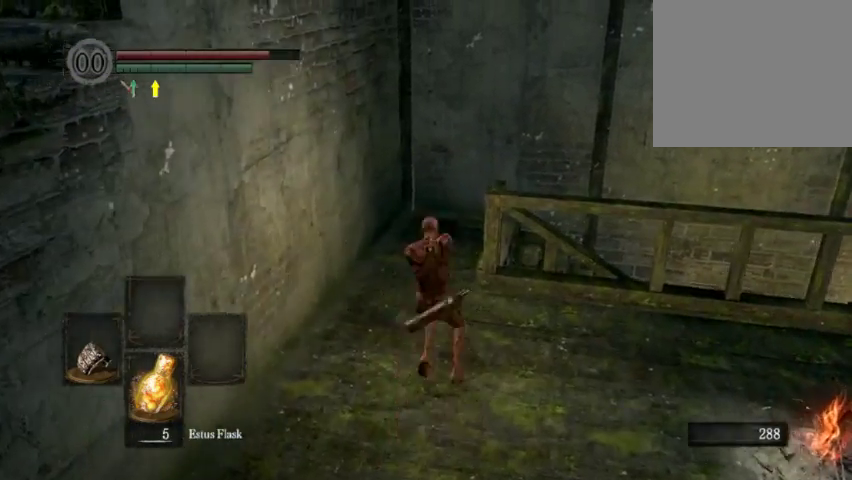
{"dt_ms": 300, "buttons": [], "left_stick": "up", "right_stick": "center", "events": []}
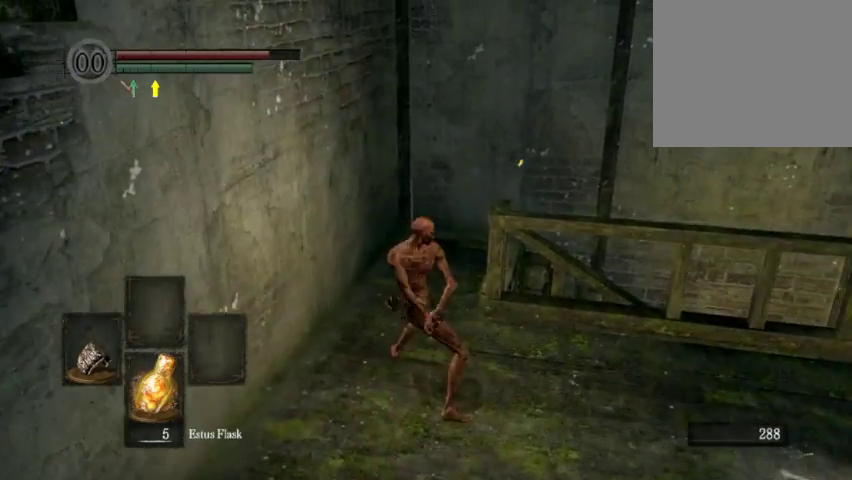
{"dt_ms": 700, "buttons": [], "left_stick": "up", "right_stick": "down-right", "events": [[467, "right_stick", "right"], [667, "right_stick", "down-right"]]}
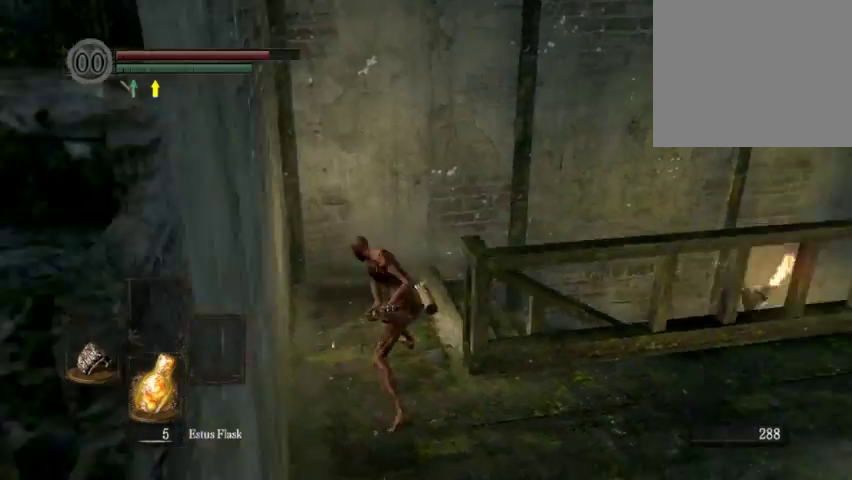
{"dt_ms": 300, "buttons": [], "left_stick": "up", "right_stick": "down-right", "events": []}
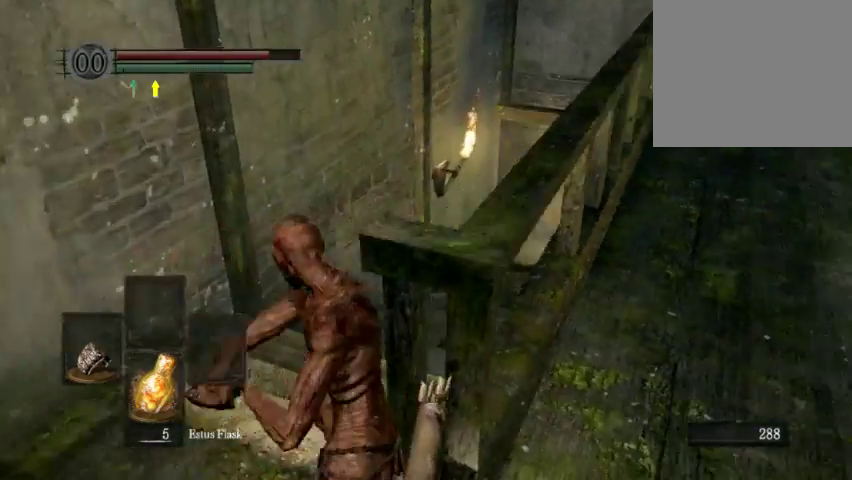
{"dt_ms": 600, "buttons": [], "left_stick": "up", "right_stick": "center", "events": [[33, "right_stick", "center"], [467, "right_stick", "down-right"], [600, "right_stick", "center"]]}
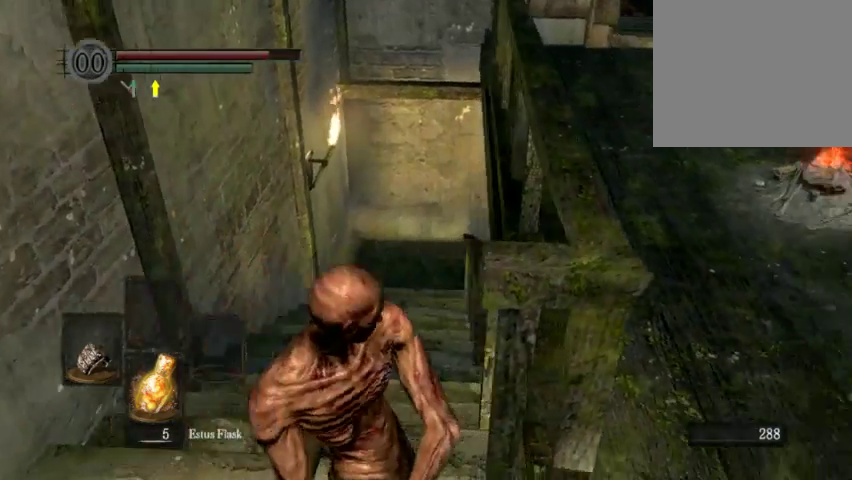
{"dt_ms": 700, "buttons": [], "left_stick": "up", "right_stick": "center", "events": []}
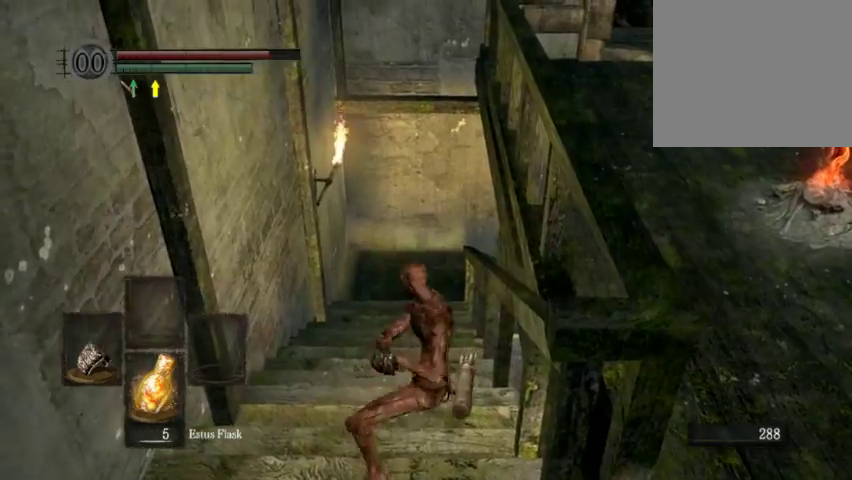
{"dt_ms": 400, "buttons": [], "left_stick": "up", "right_stick": "center", "events": []}